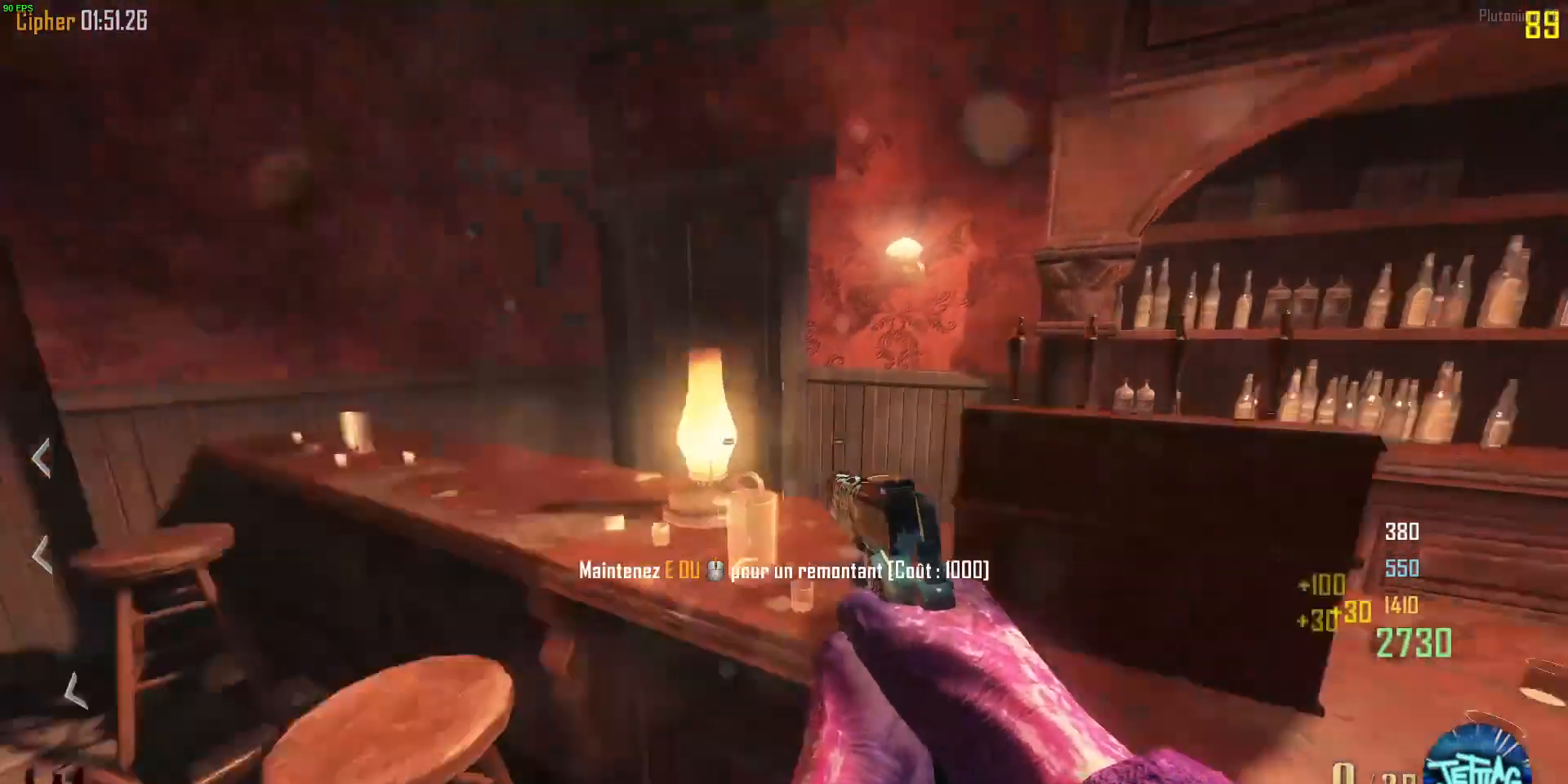
Gameplay with keyboard and mouse; each line is a JSON object with the keys and mouse buttons held at the frame after it. "events" lists presses ("down") and releases ("up") of "1", "2", "3", "4", "5", "a", "alt", "b", "c", "ctrl", "d", "e", "f", "g", "q", "r", "s", "shift", "space", "t", "tab", "v", "w", "x", "z", "mouse_left", "mouse_wheel", "mouse_right", "mouse_mb4" and "mouse_mb5" between this image and that frame as [ms after this image, input, new state], when the widget could be followed in between. "mouse_left", "mouse_wheel", "mouse_right", "mouse_mb4", "mouse_mb5" = the "left", "wheel", "right", "mb4", "mb5" buttons of the "mouse" list. No other keys are recorded. "wheel" means that the mouse wheel is clicked or scrolled. Mouse movement is not recorded.
{"keys": ["shift", "w"], "mouse": [], "events": [[167, "e", "up"], [167, "w", "down"], [233, "shift", "down"], [367, "a", "up"]]}
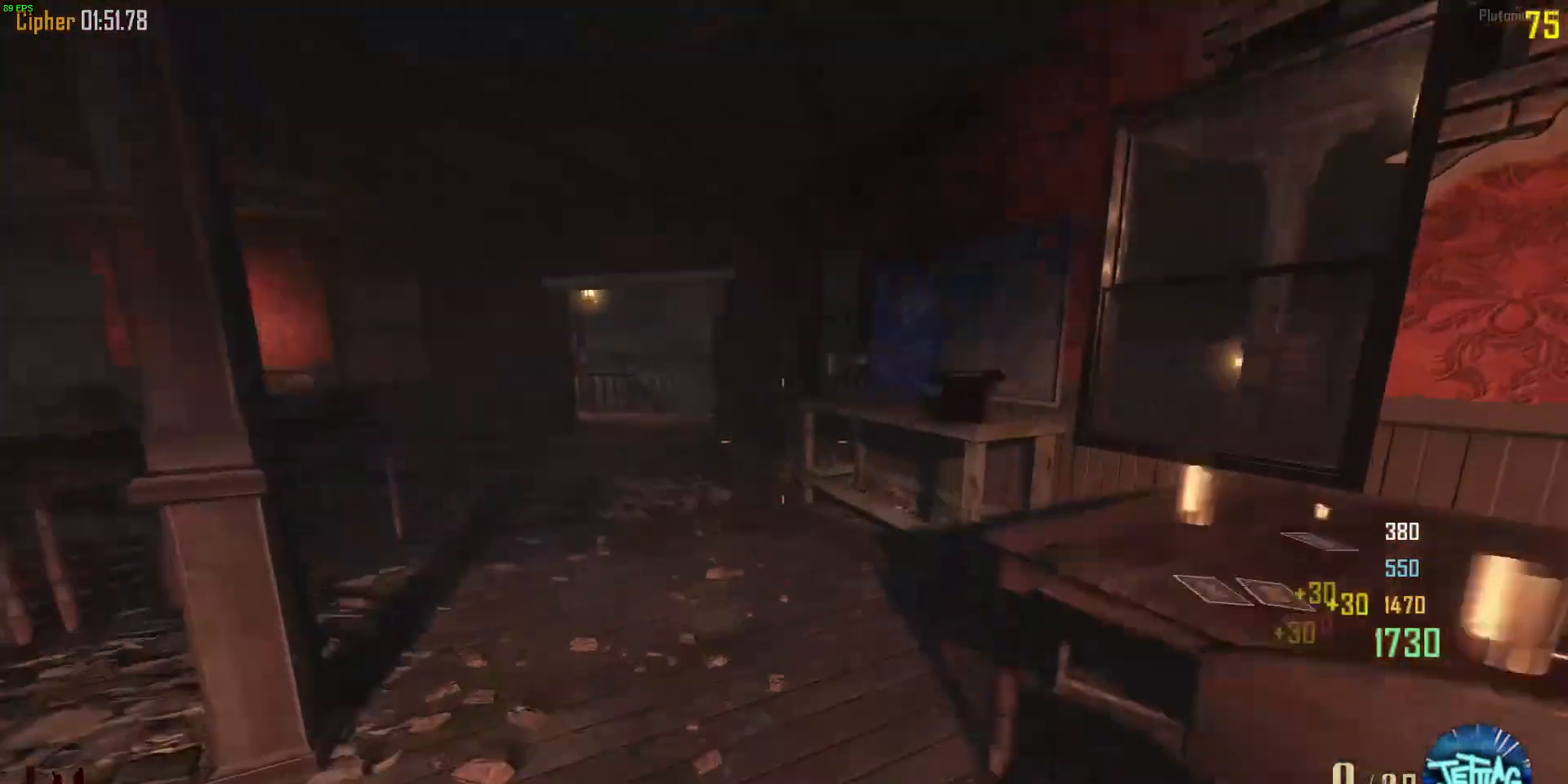
{"keys": ["d", "shift", "w"], "mouse": [], "events": [[133, "a", "down"], [433, "a", "up"], [433, "d", "down"]]}
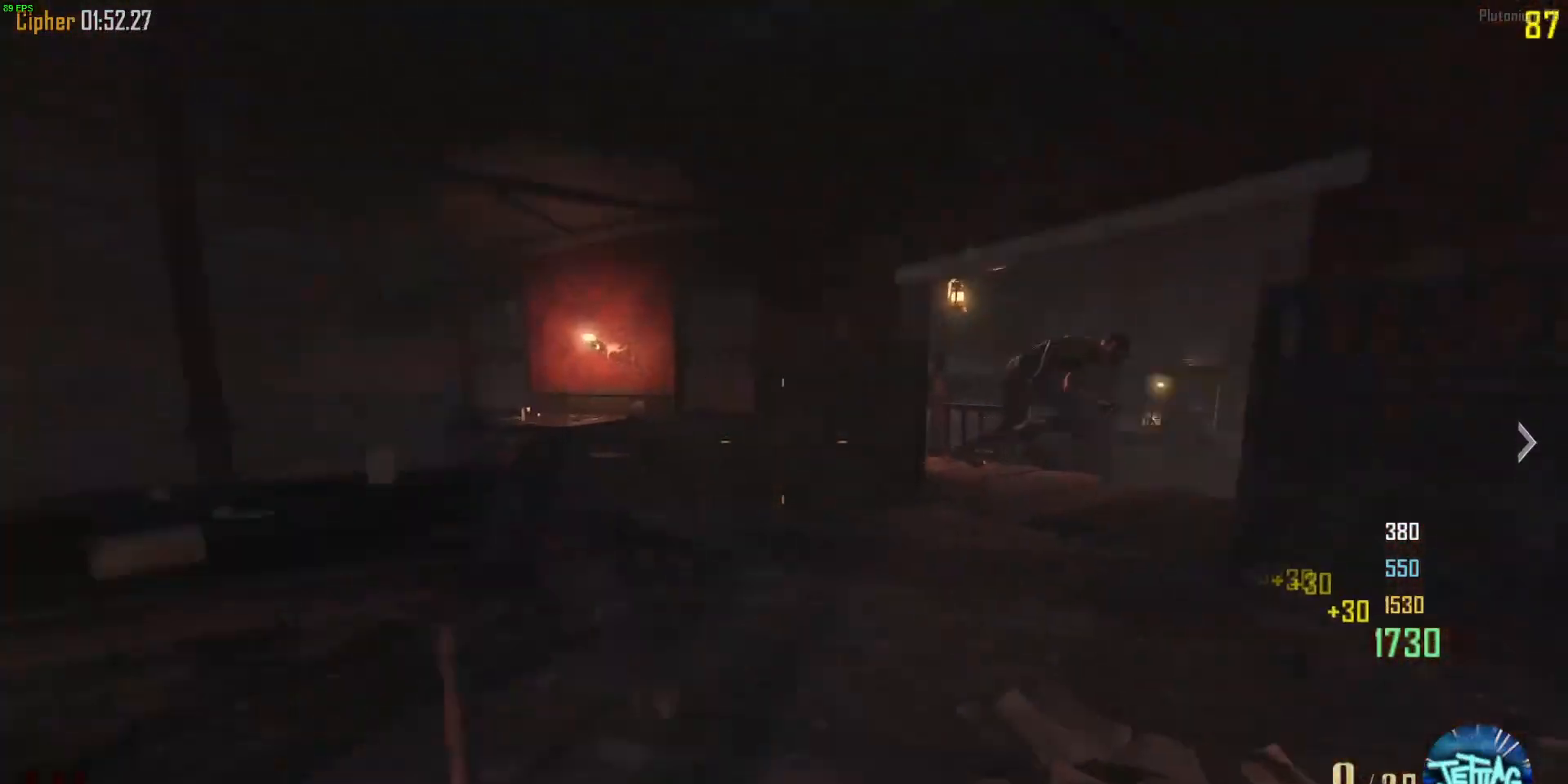
{"keys": ["d", "space", "w"], "mouse": [], "events": [[133, "space", "down"], [200, "shift", "up"]]}
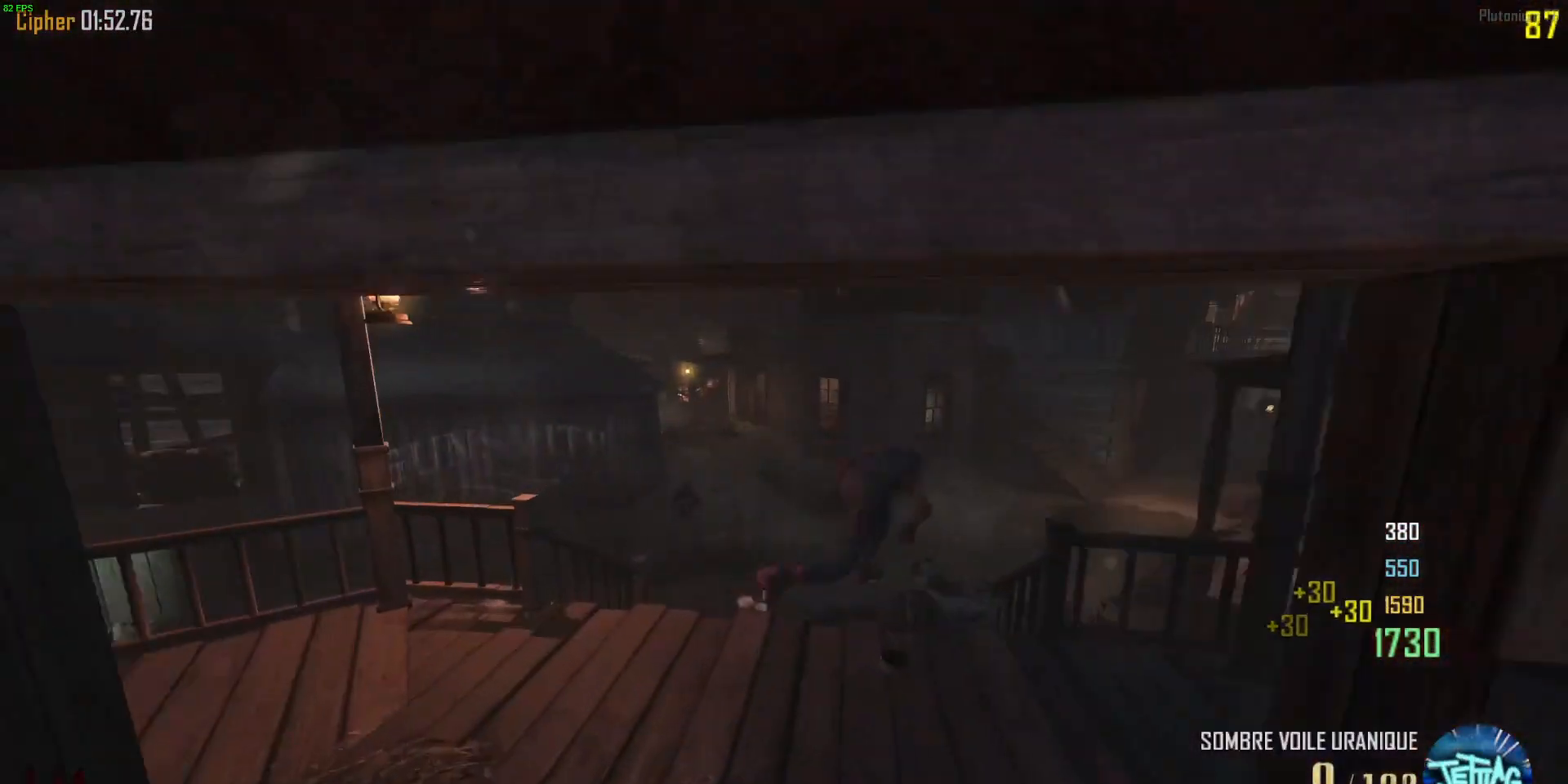
{"keys": ["d", "space", "w"], "mouse": [], "events": [[67, "space", "up"], [300, "space", "down"]]}
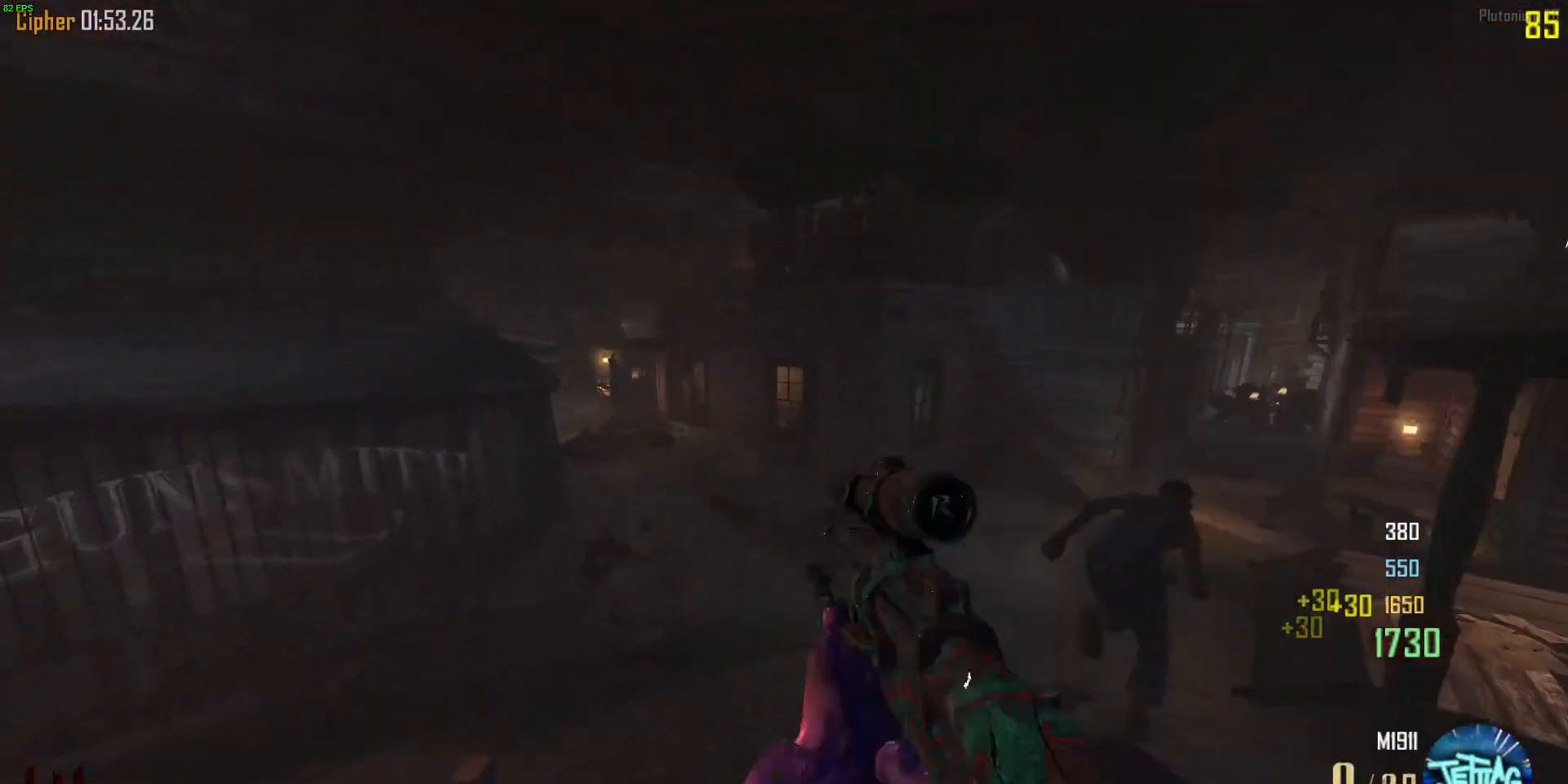
{"keys": ["a", "w"], "mouse": [], "events": [[333, "space", "up"], [467, "d", "up"], [500, "a", "down"]]}
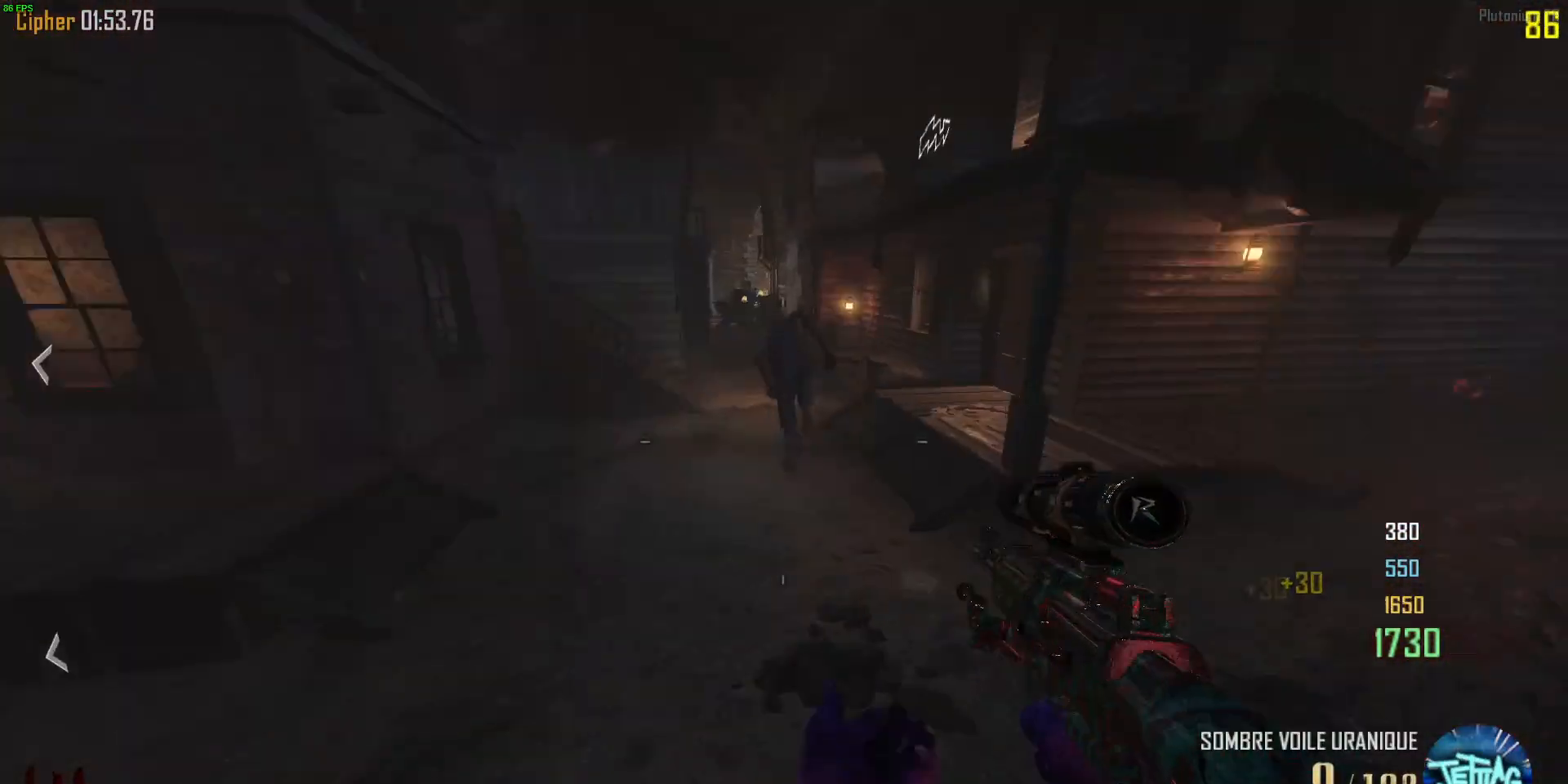
{"keys": ["a", "shift", "w"], "mouse": [], "events": [[500, "shift", "down"]]}
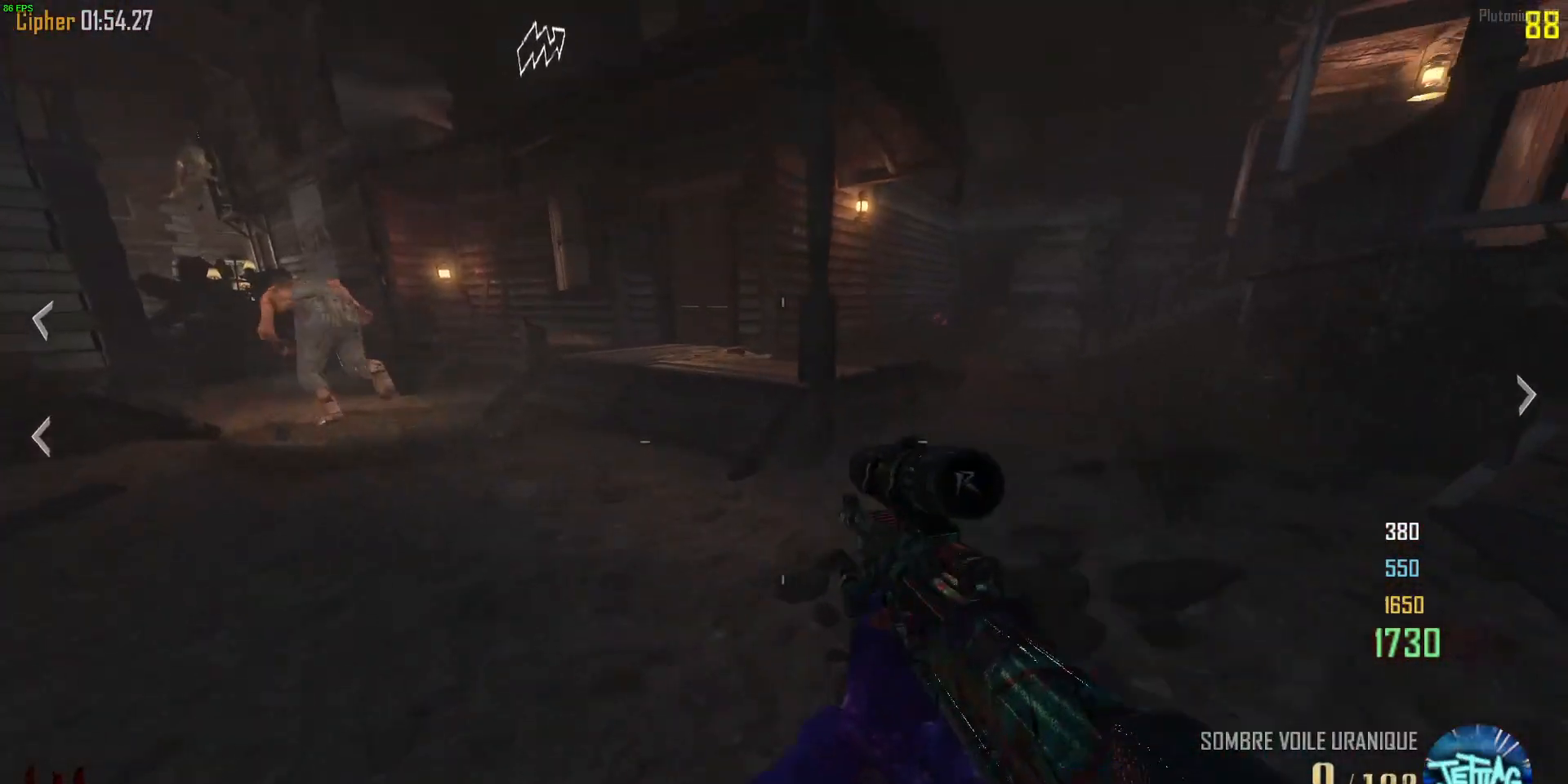
{"keys": ["shift", "w"], "mouse": [], "events": [[433, "a", "up"]]}